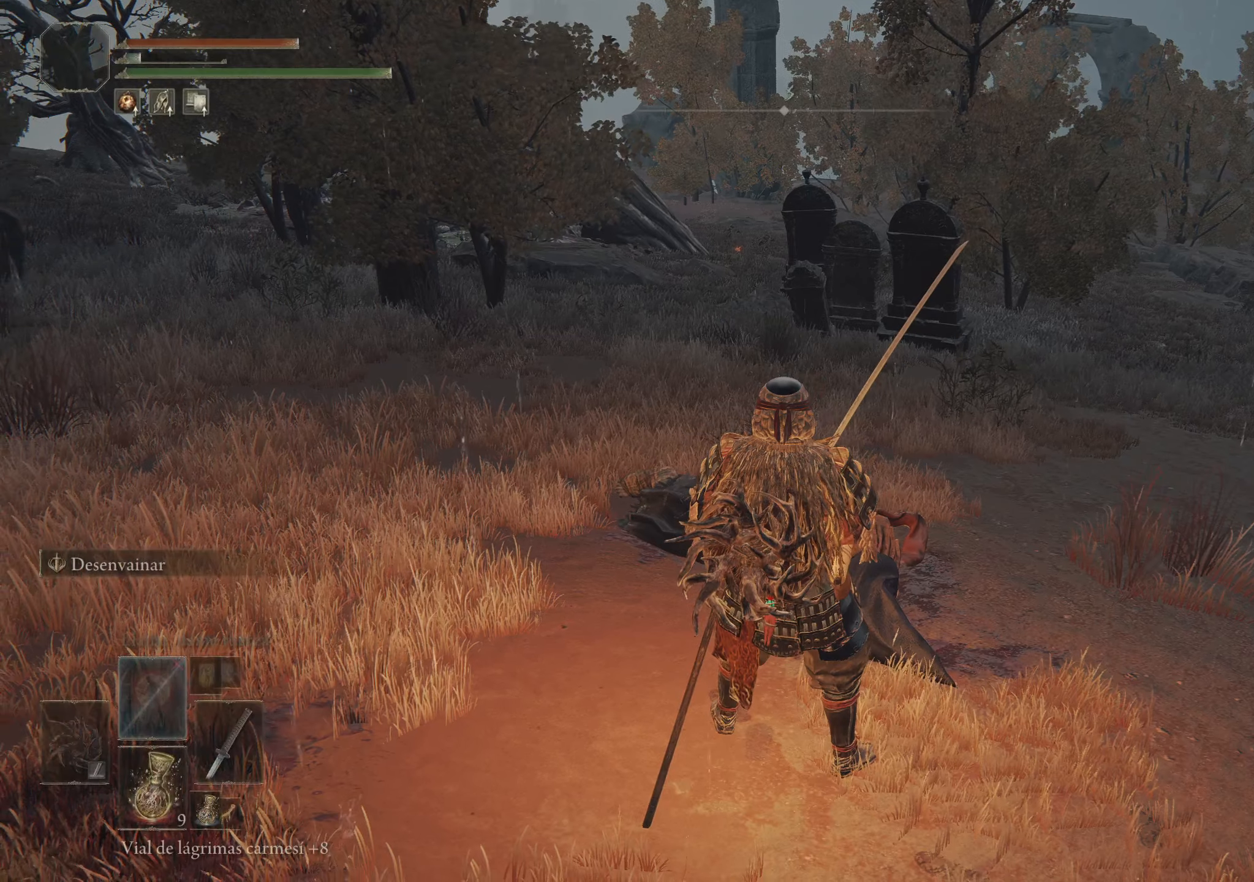
Gameplay with keyboard and mouse; each line is a JSON object with the keys and mouse buttons held at the frame after it. "events" lists presses ("down") and releases ("up") of "1", "2", "3", "4", "5", "a", "alt", "c", "caps_lock", "ctrl", "d", "e", "f", "g", "q", "r", "s", "shift", "space", "t", "tab", "v", "w", "x", "z" and "mouse_wheel" between this image and that frame as [ms after this image, input, new state], when the widget could be followed in between. "mouse_wheel" = the "wheel" button of the "mouse" list. No other keys are recorded. "wheel" means that the mouse wheel is clicked or scrolled. Not read: mouse_move.
{"keys": ["space", "w"], "mouse": [], "events": [[217, "w", "down"], [367, "space", "down"]]}
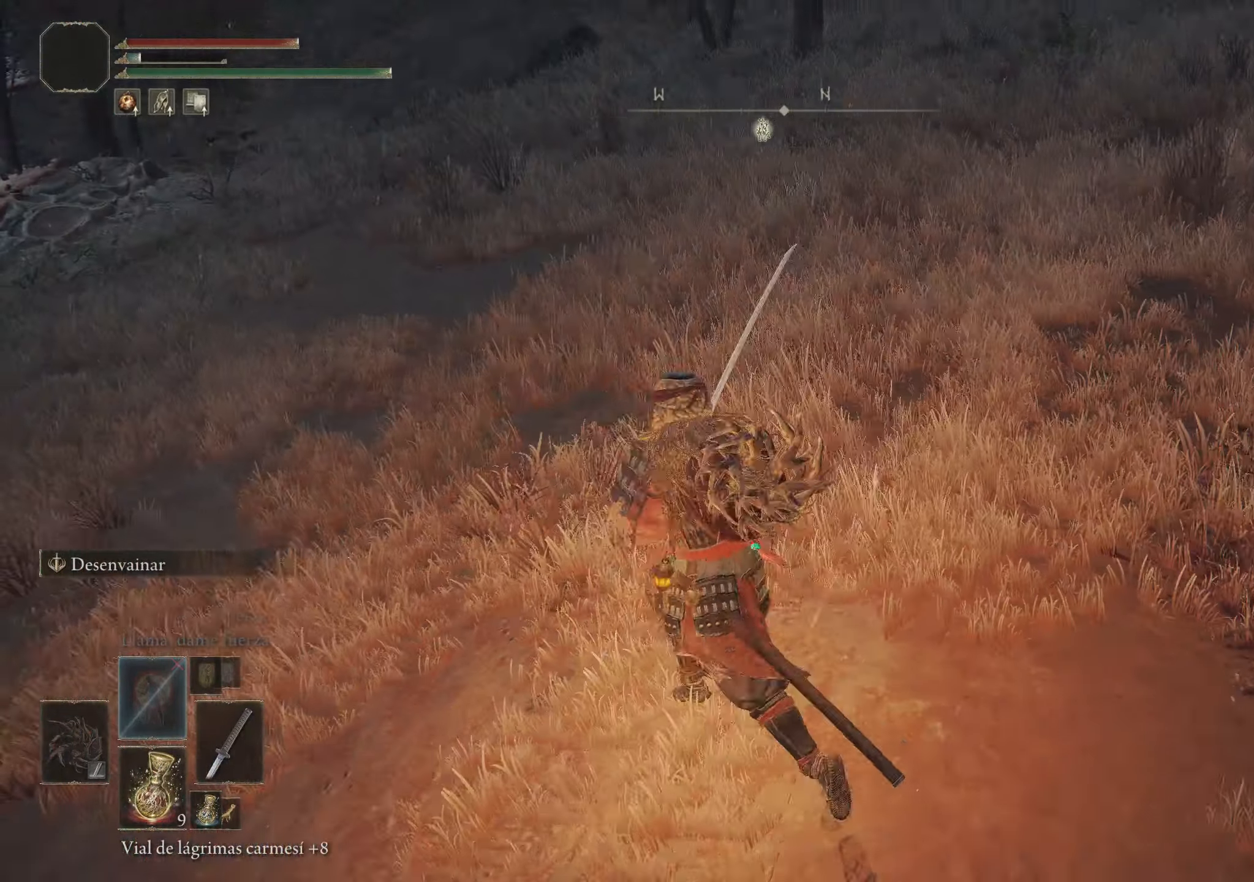
{"keys": ["space", "w"], "mouse": [], "events": []}
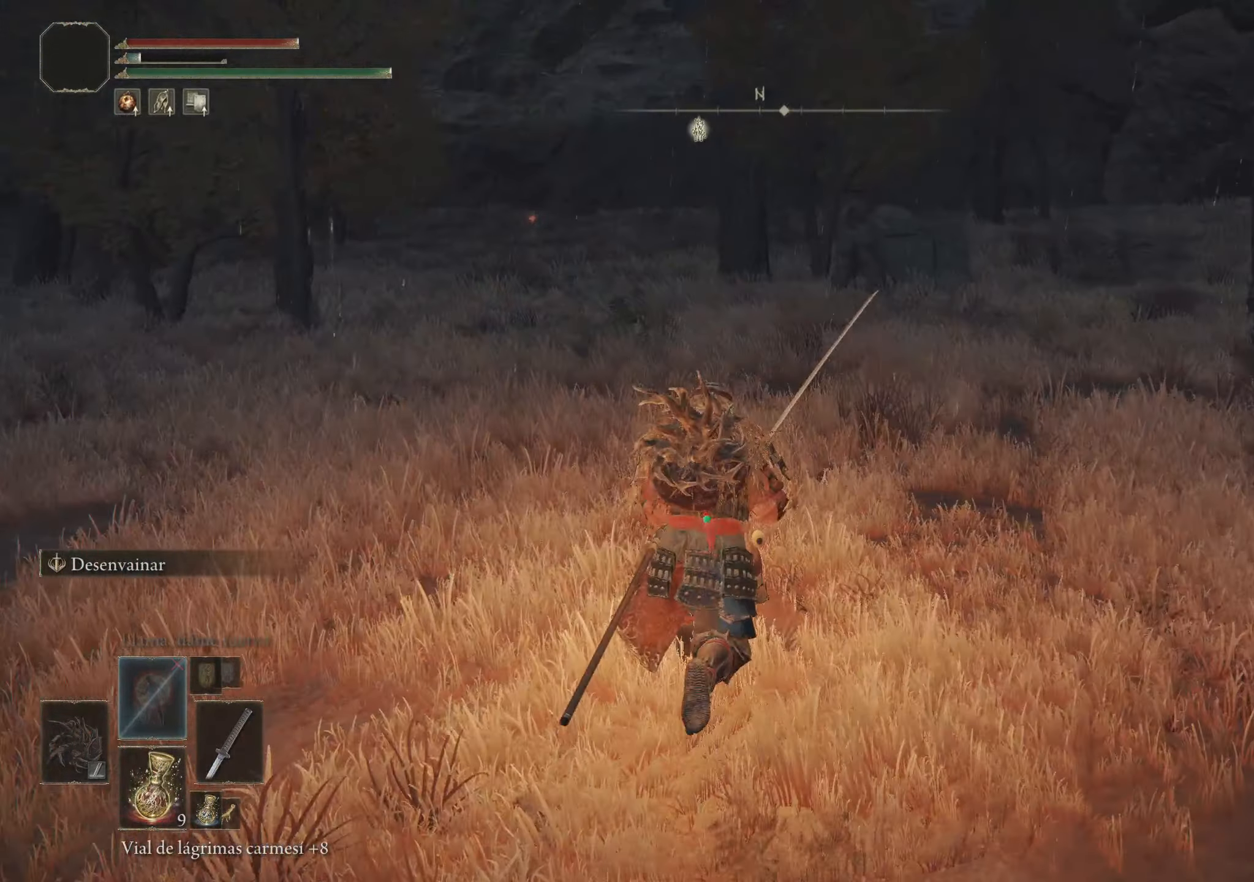
{"keys": ["space", "w"], "mouse": [], "events": []}
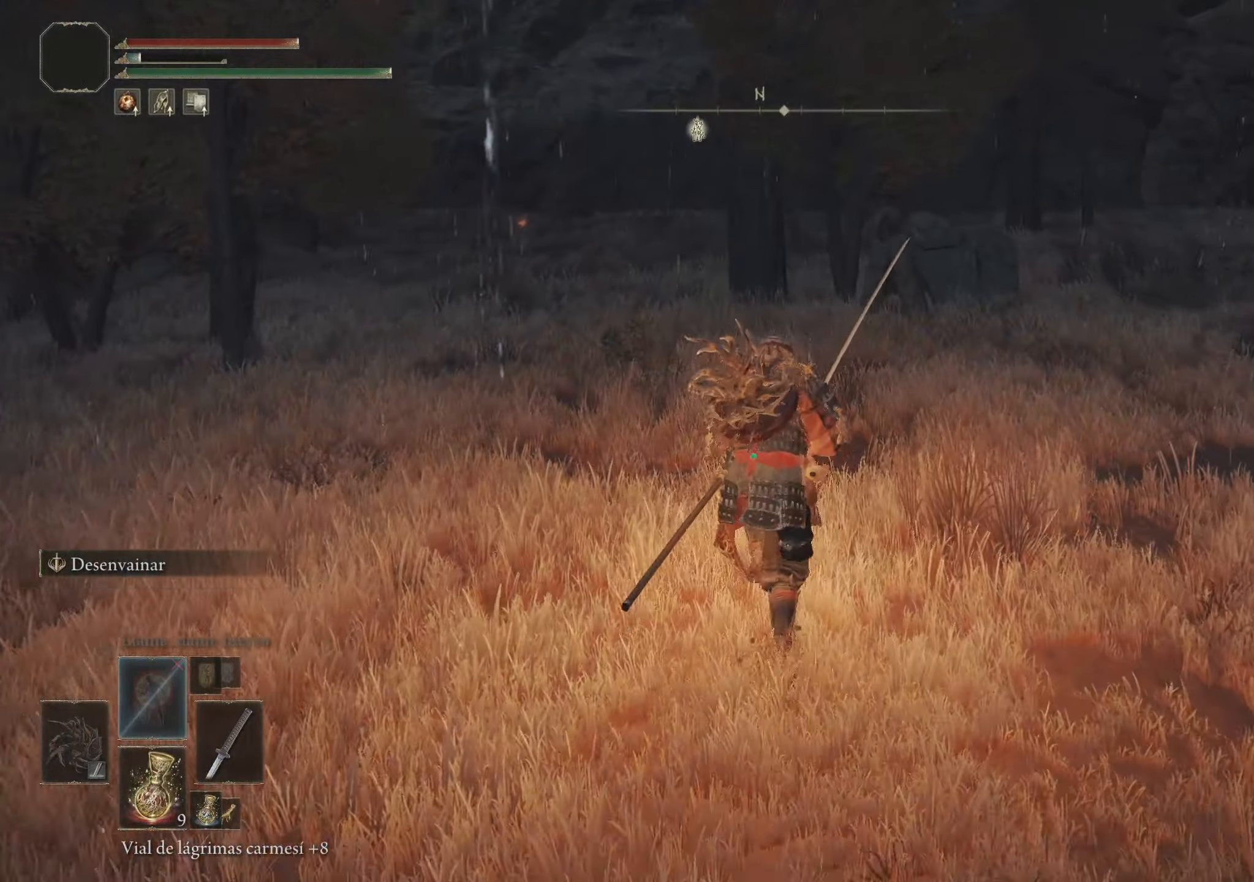
{"keys": ["space", "w"], "mouse": [], "events": []}
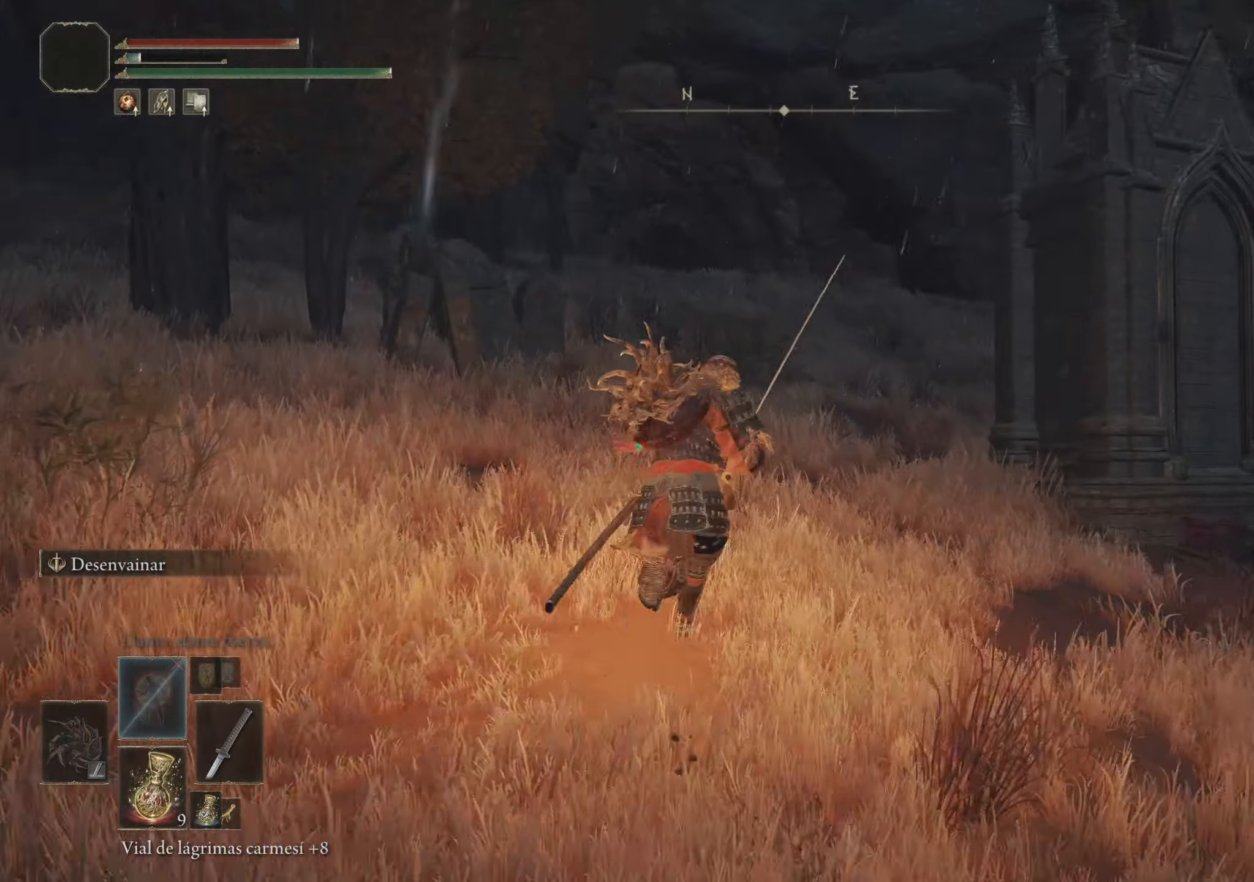
{"keys": [], "mouse": [], "events": [[334, "space", "up"], [334, "w", "up"]]}
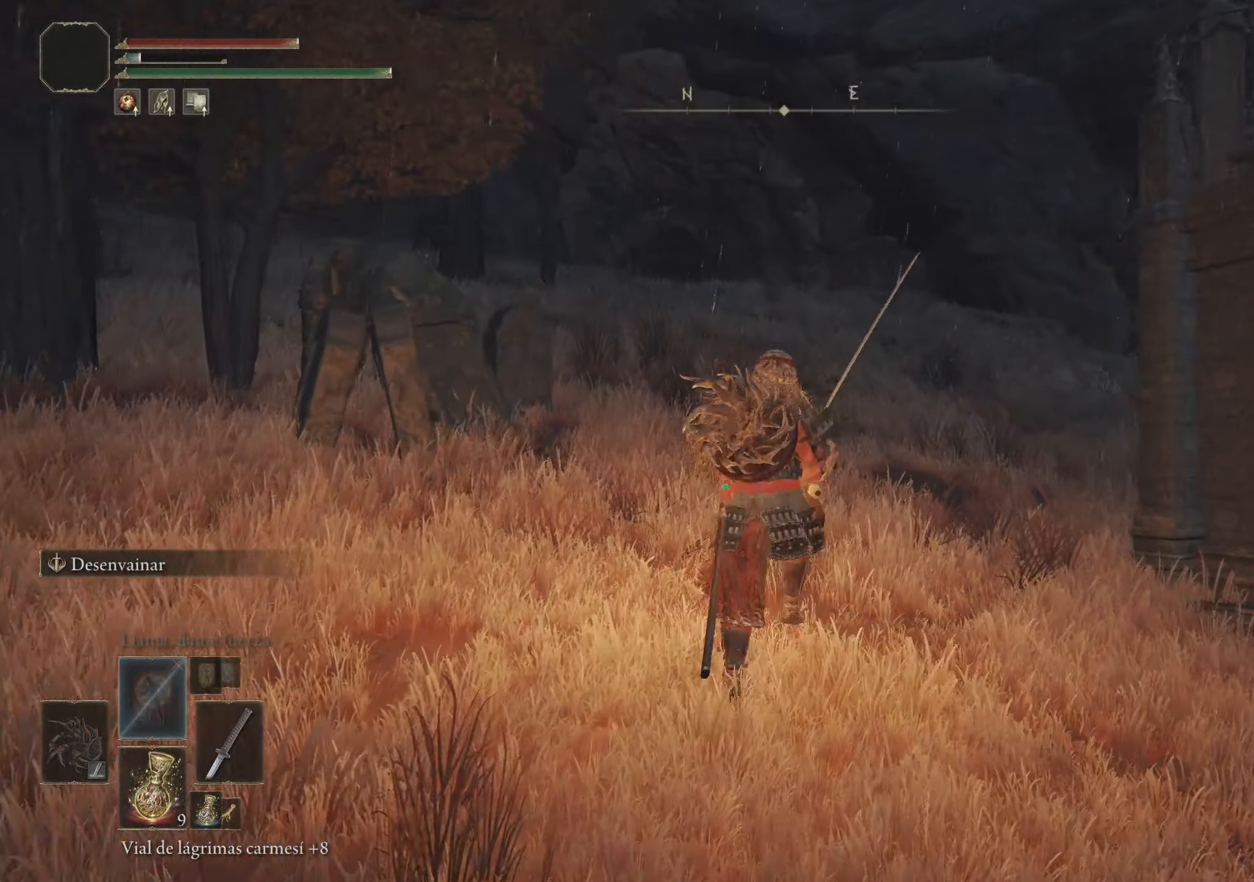
{"keys": [], "mouse": [], "events": [[217, "g", "down"], [400, "g", "up"]]}
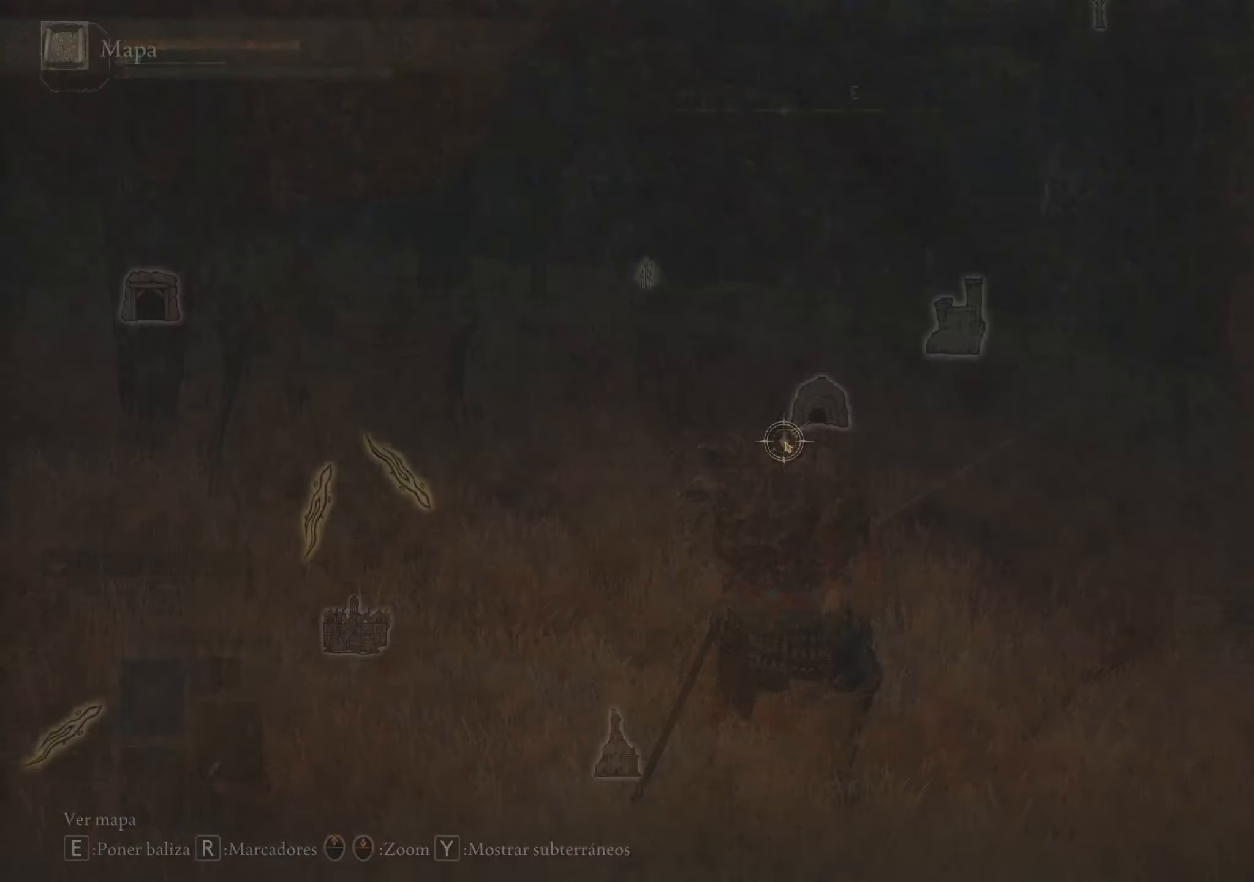
{"keys": [], "mouse": [], "events": []}
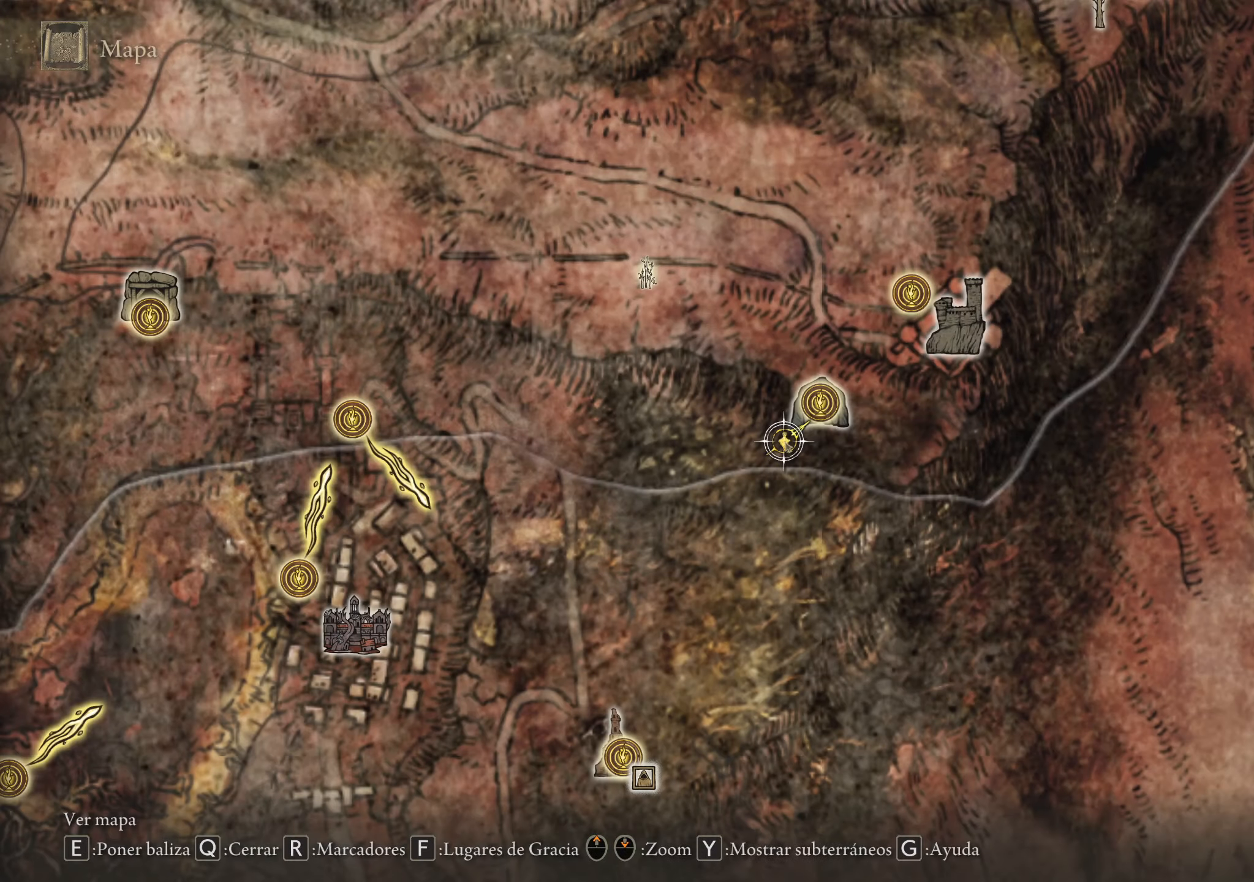
{"keys": [], "mouse": [], "events": []}
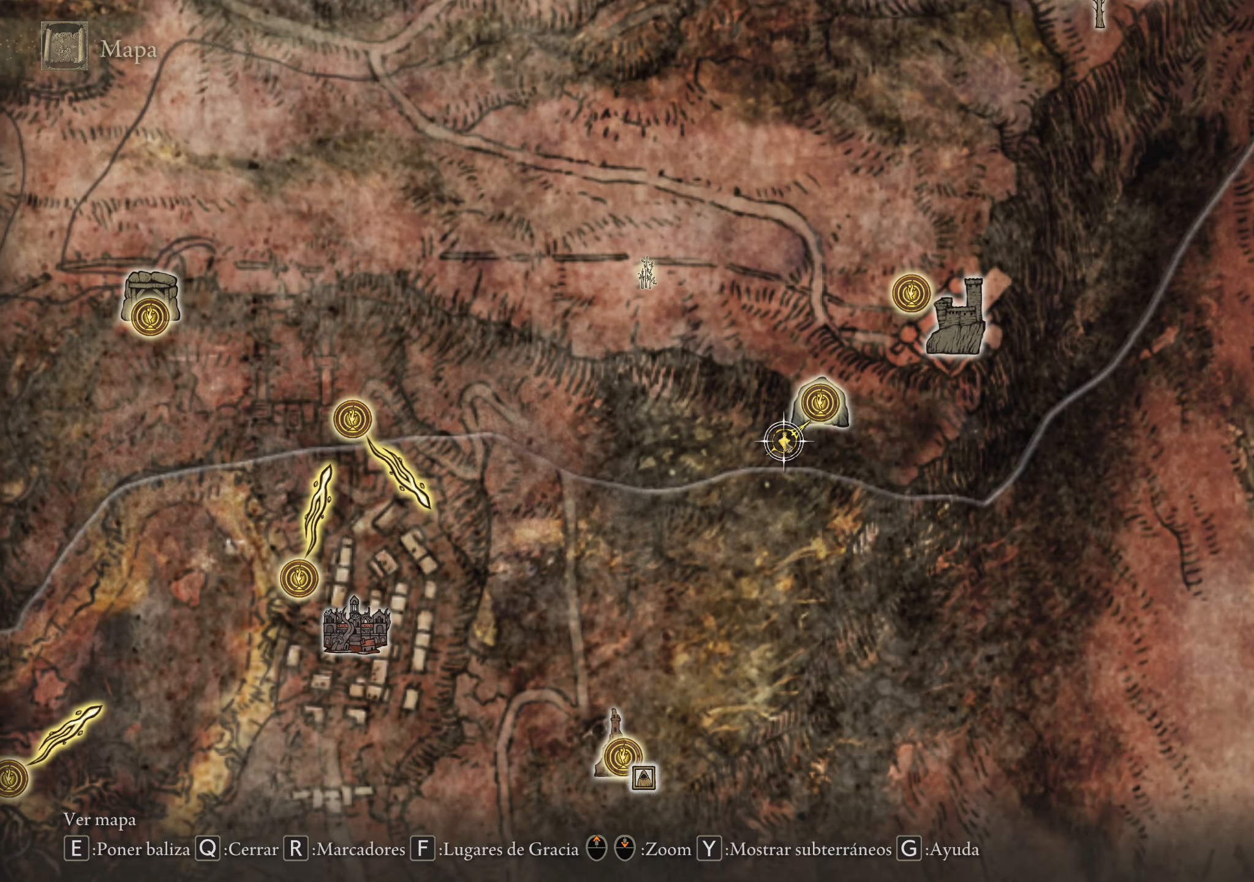
{"keys": [], "mouse": [], "events": [[33, "w", "down"], [166, "d", "down"], [166, "w", "up"], [316, "d", "up"]]}
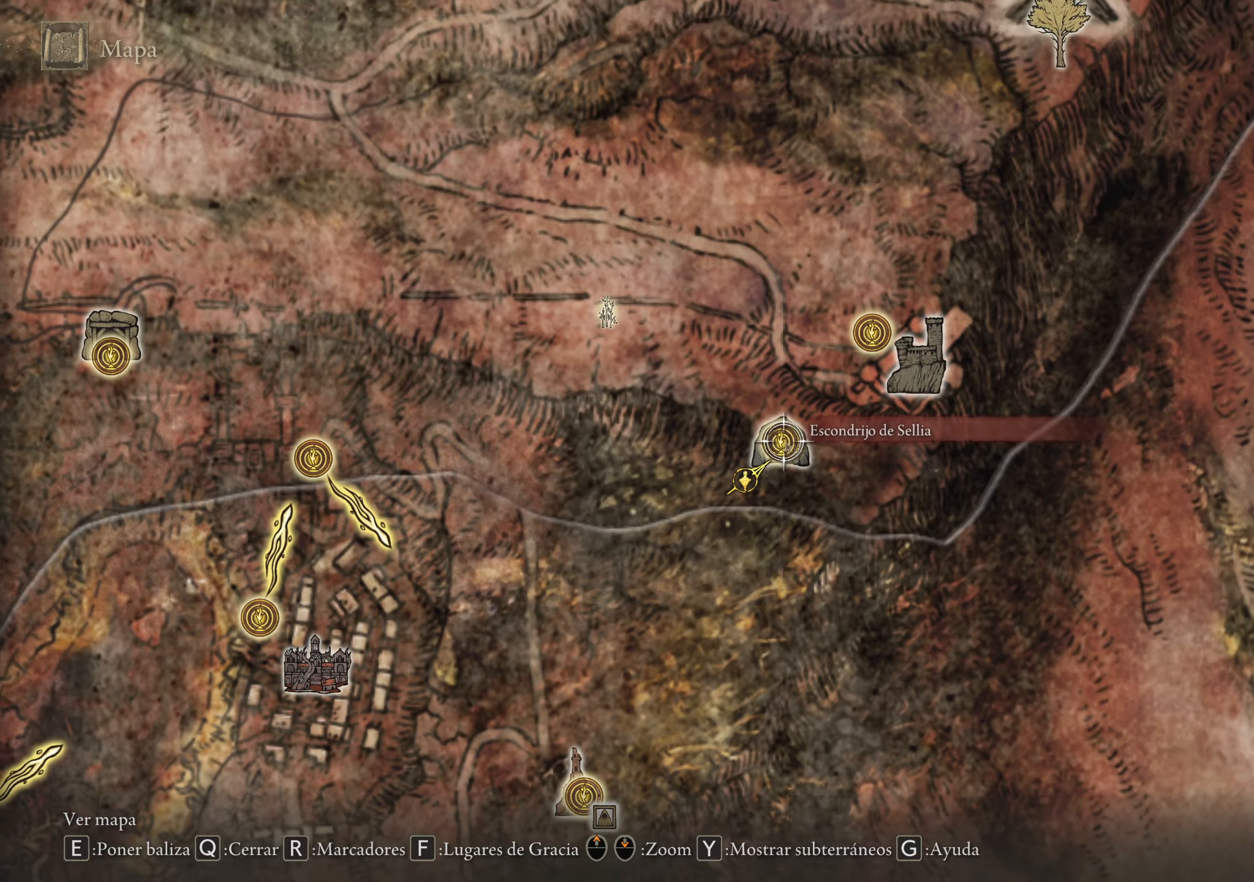
{"keys": [], "mouse": [], "events": []}
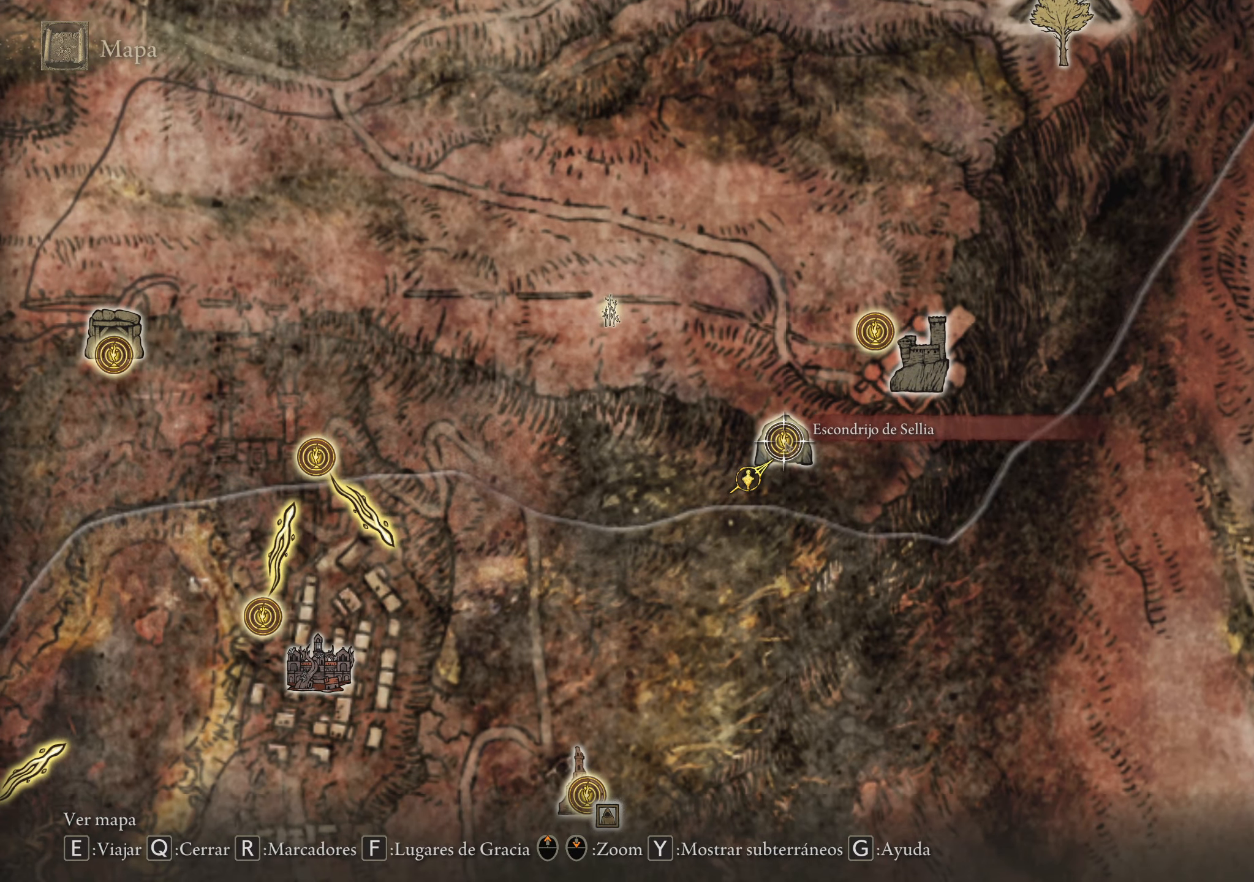
{"keys": [], "mouse": [], "events": []}